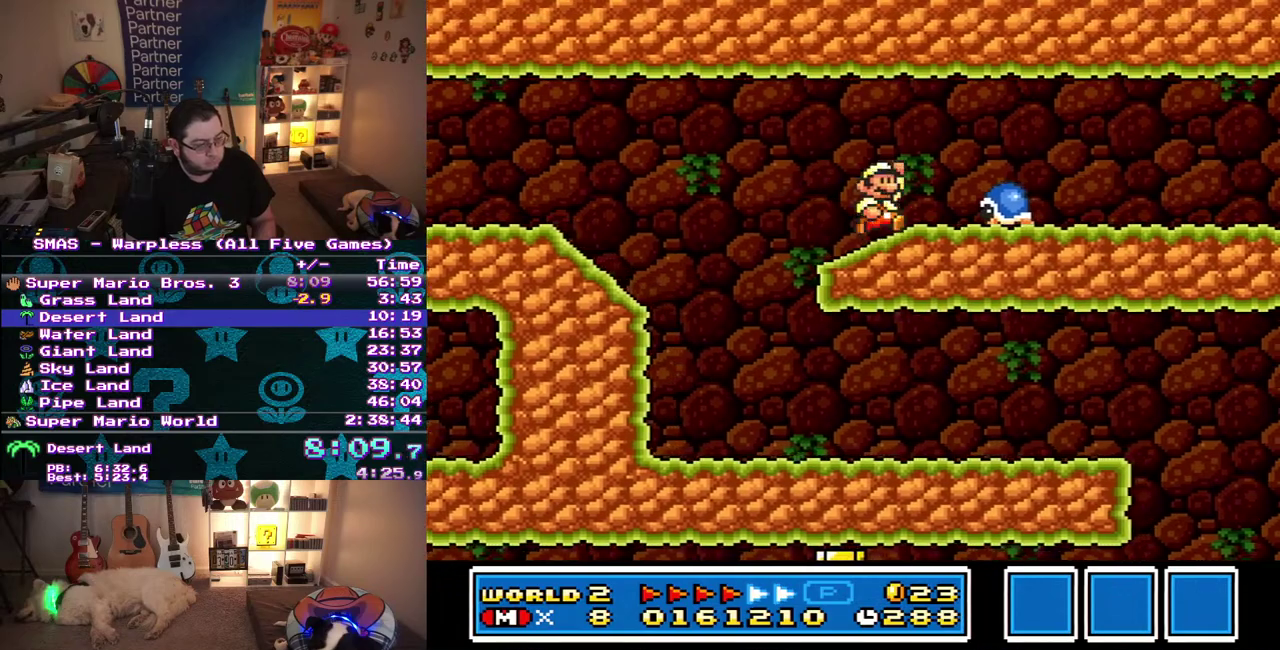
Gameplay with a controller (Nintendo layout); each line is a JSON object with the inputs held at the frame after it. "events" lists button and stick changes between this image and that frame as [ms after this image, input, new state], when the widget could be followed in between. Not read: A L3 R3.
{"buttons": ["B", "DPAD_LEFT"], "events": [[233, "DPAD_RIGHT", "up"], [250, "DPAD_LEFT", "down"]]}
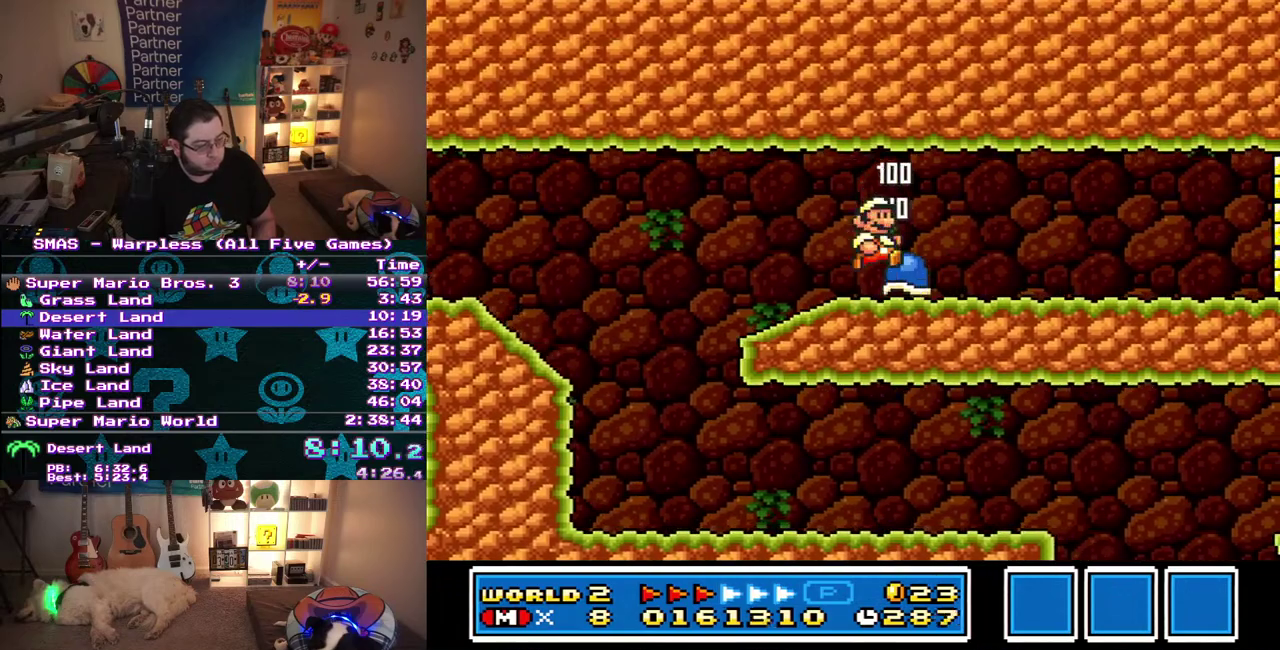
{"buttons": ["B", "DPAD_RIGHT"], "events": [[33, "DPAD_LEFT", "up"], [33, "DPAD_RIGHT", "down"]]}
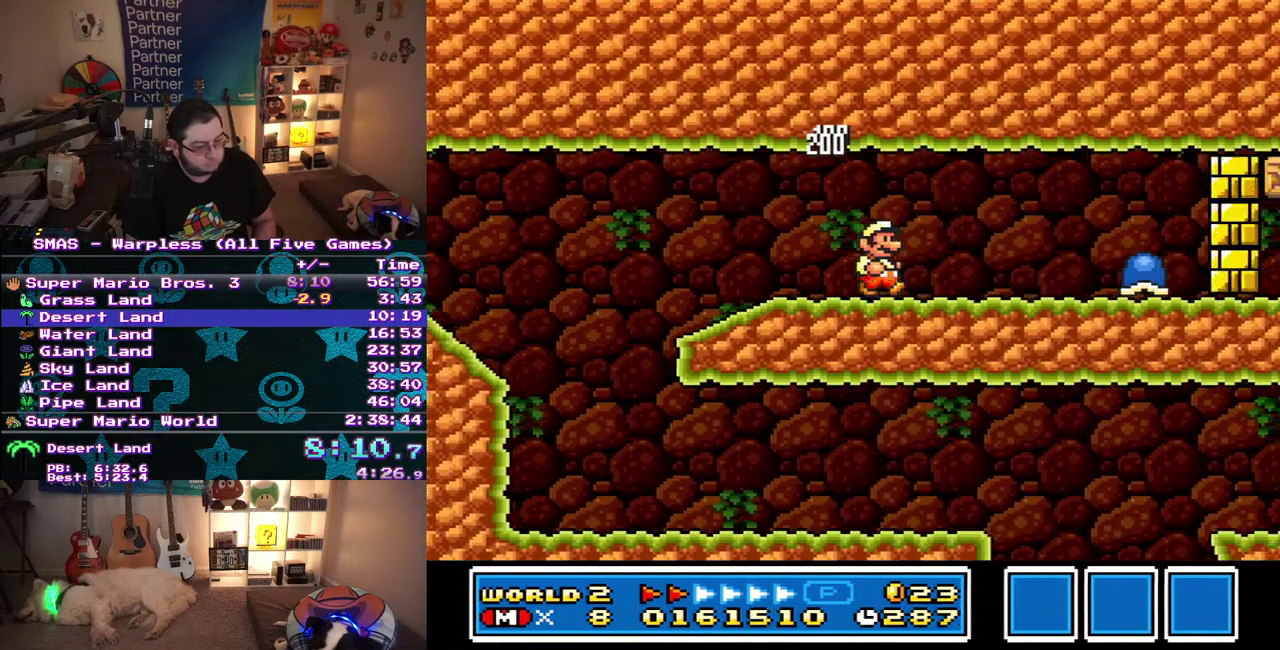
{"buttons": ["B", "DPAD_RIGHT"], "events": []}
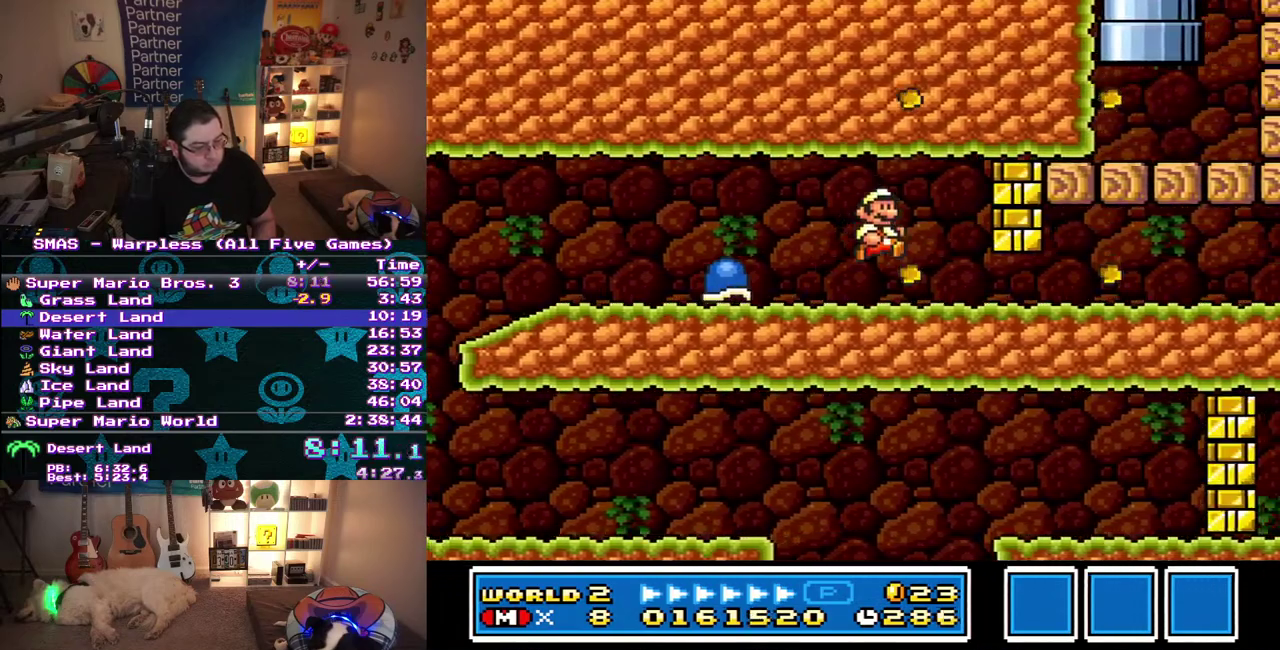
{"buttons": ["B", "DPAD_RIGHT"], "events": [[183, "DPAD_DOWN", "down"], [200, "DPAD_RIGHT", "up"], [317, "DPAD_RIGHT", "down"], [367, "DPAD_DOWN", "up"]]}
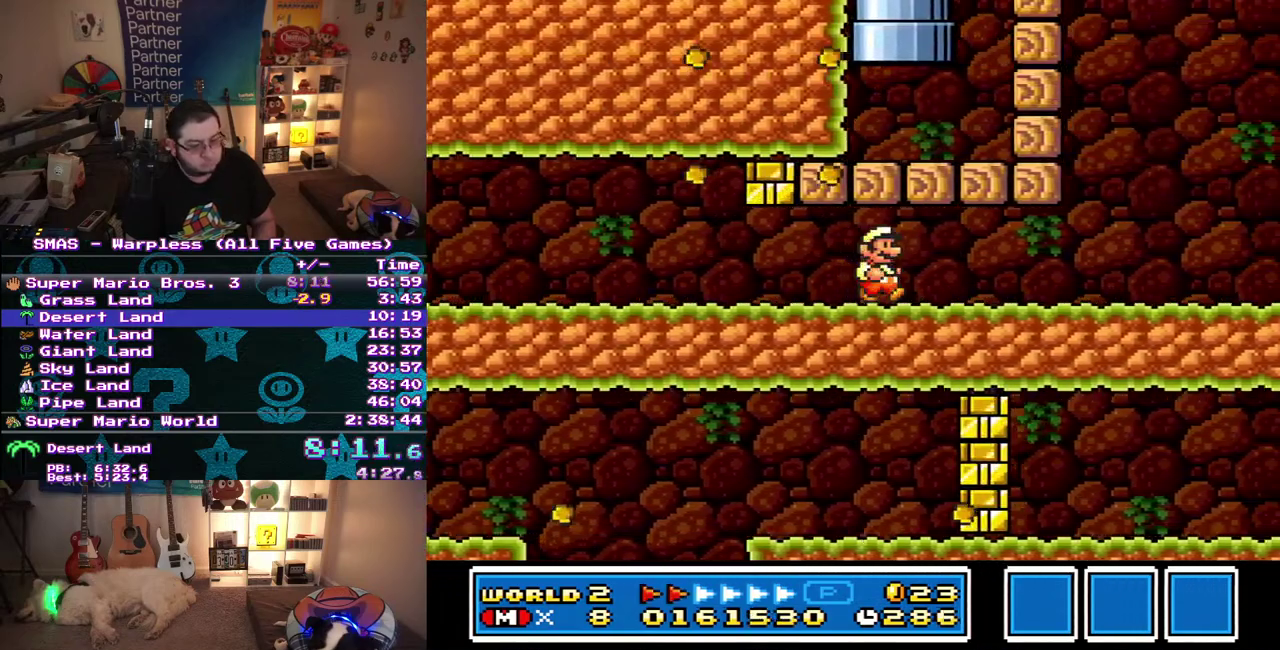
{"buttons": ["B", "DPAD_RIGHT"], "events": []}
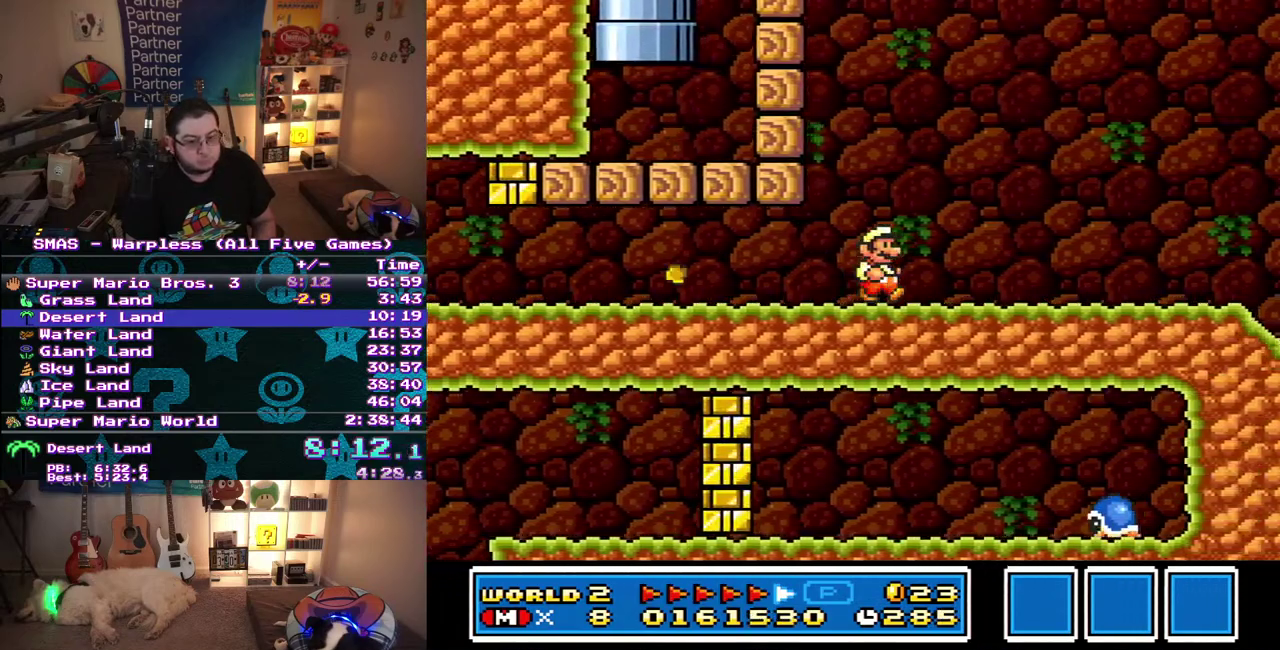
{"buttons": ["B", "DPAD_RIGHT"], "events": []}
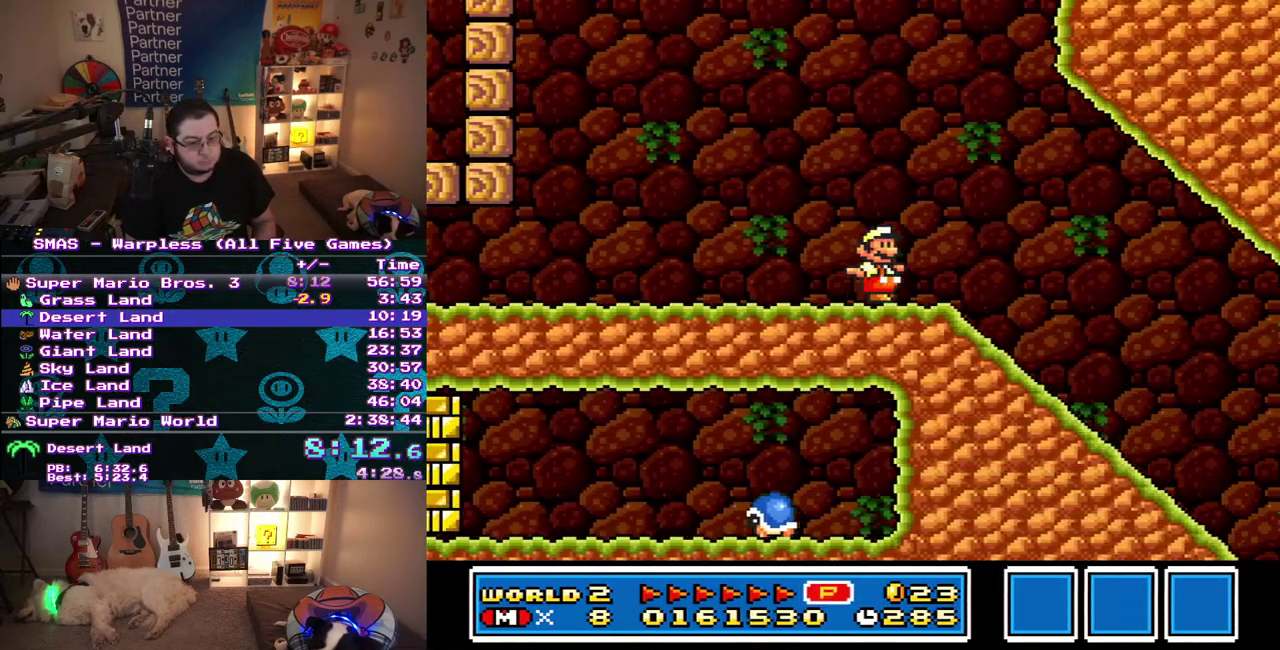
{"buttons": ["B", "DPAD_RIGHT"], "events": []}
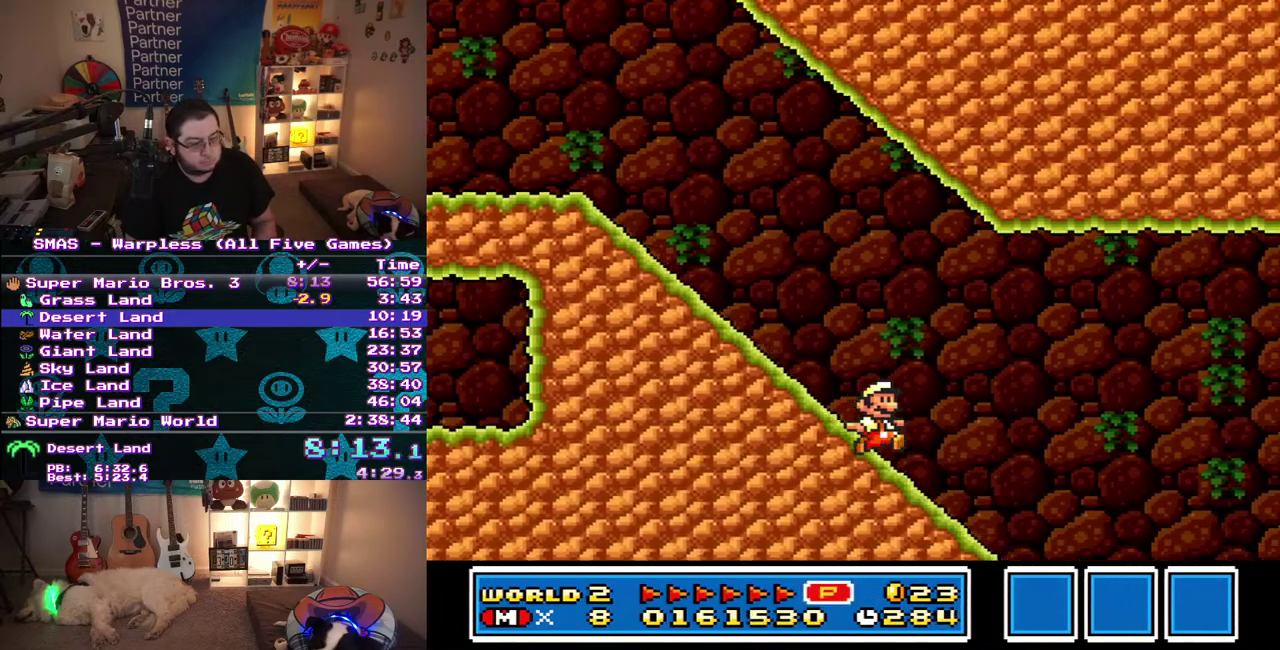
{"buttons": ["B", "DPAD_RIGHT"], "events": [[167, "DPAD_UP", "down"], [233, "DPAD_UP", "up"]]}
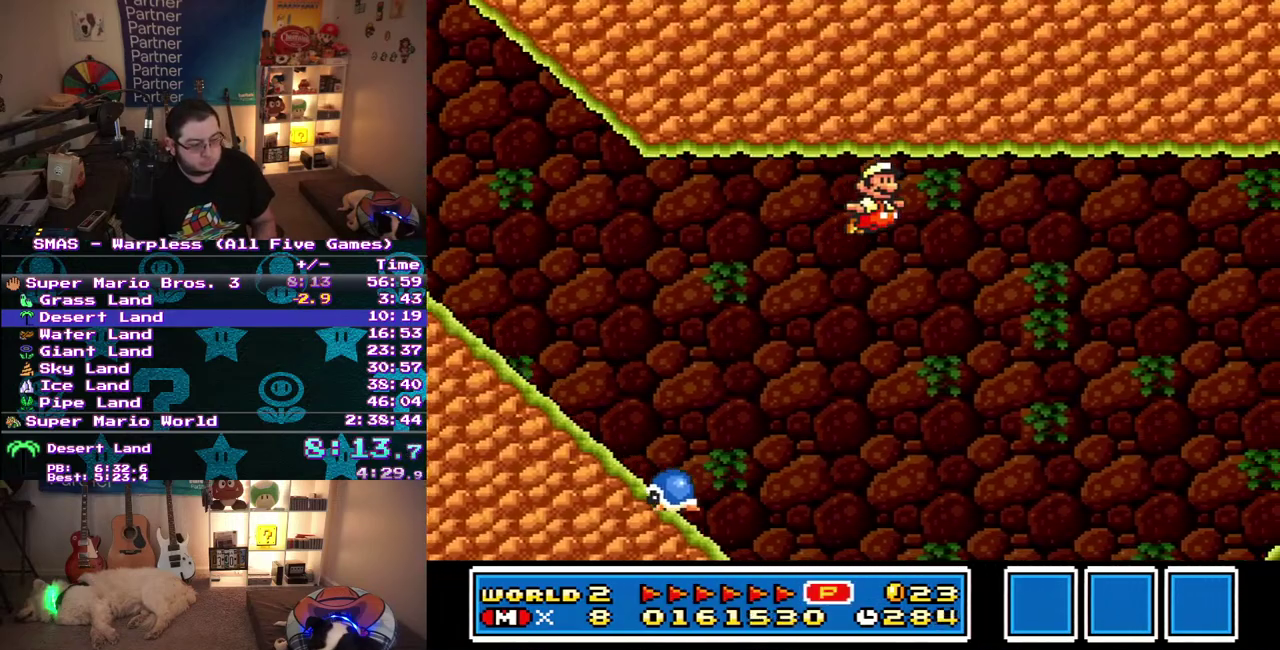
{"buttons": ["B", "DPAD_RIGHT"], "events": [[133, "DPAD_UP", "down"], [350, "DPAD_UP", "up"]]}
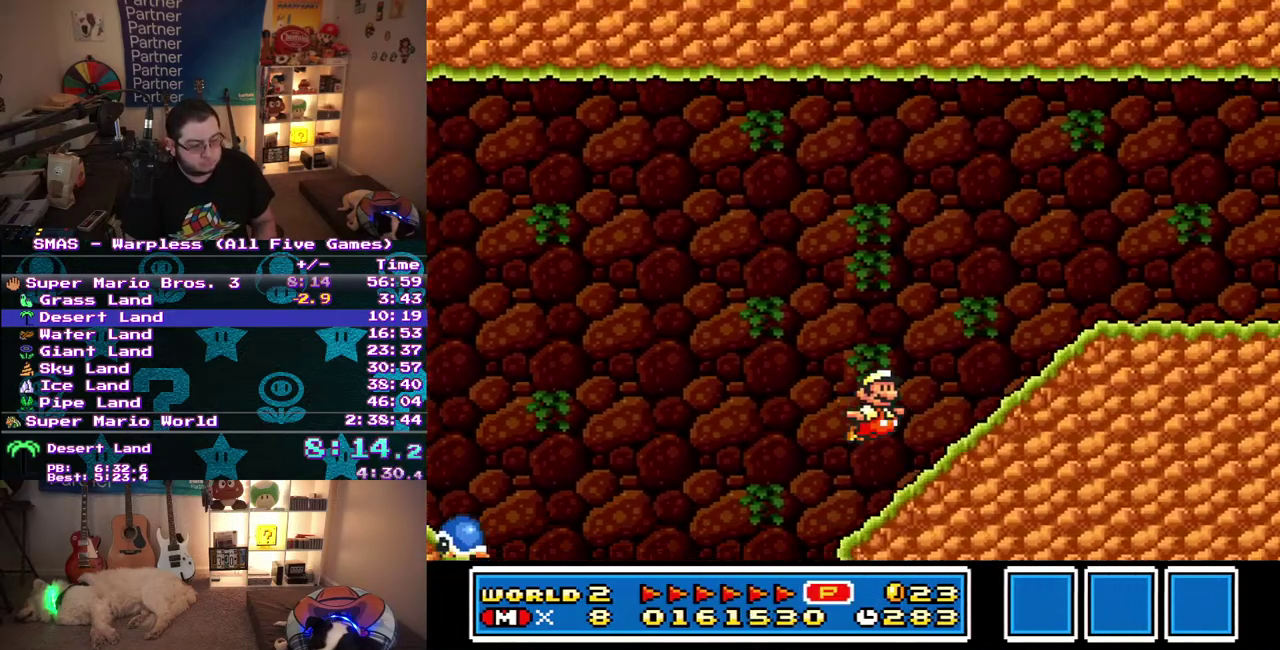
{"buttons": ["B", "DPAD_RIGHT"], "events": []}
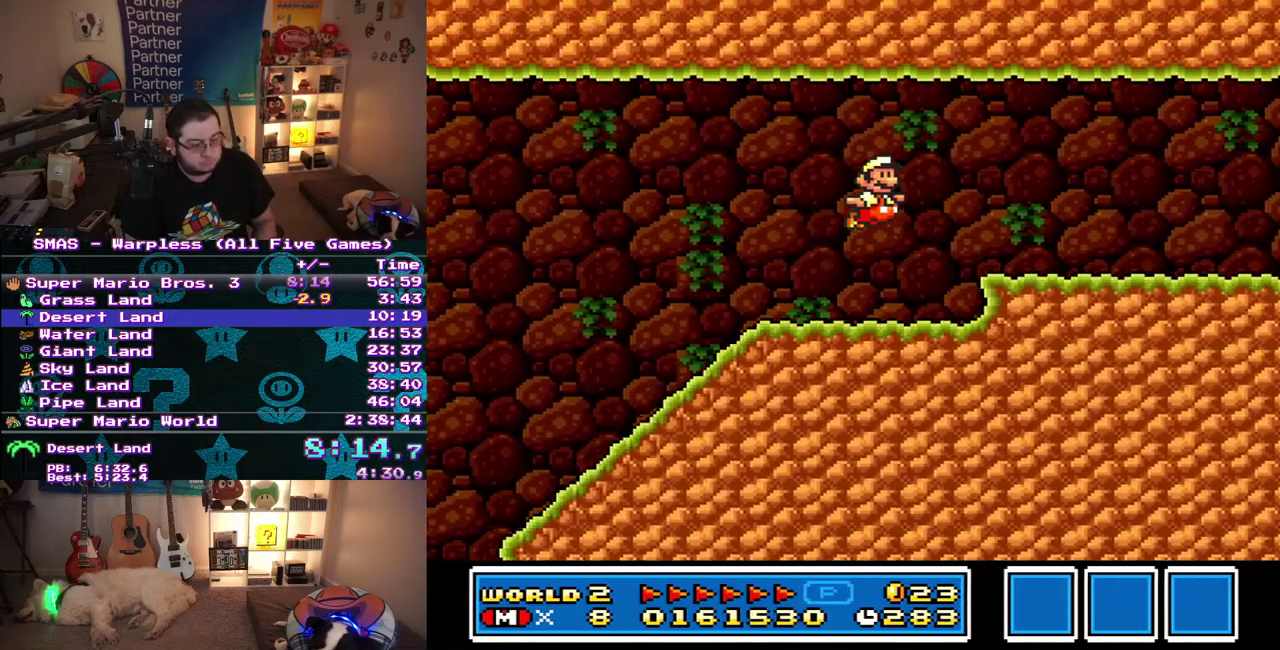
{"buttons": ["B", "DPAD_RIGHT"], "events": []}
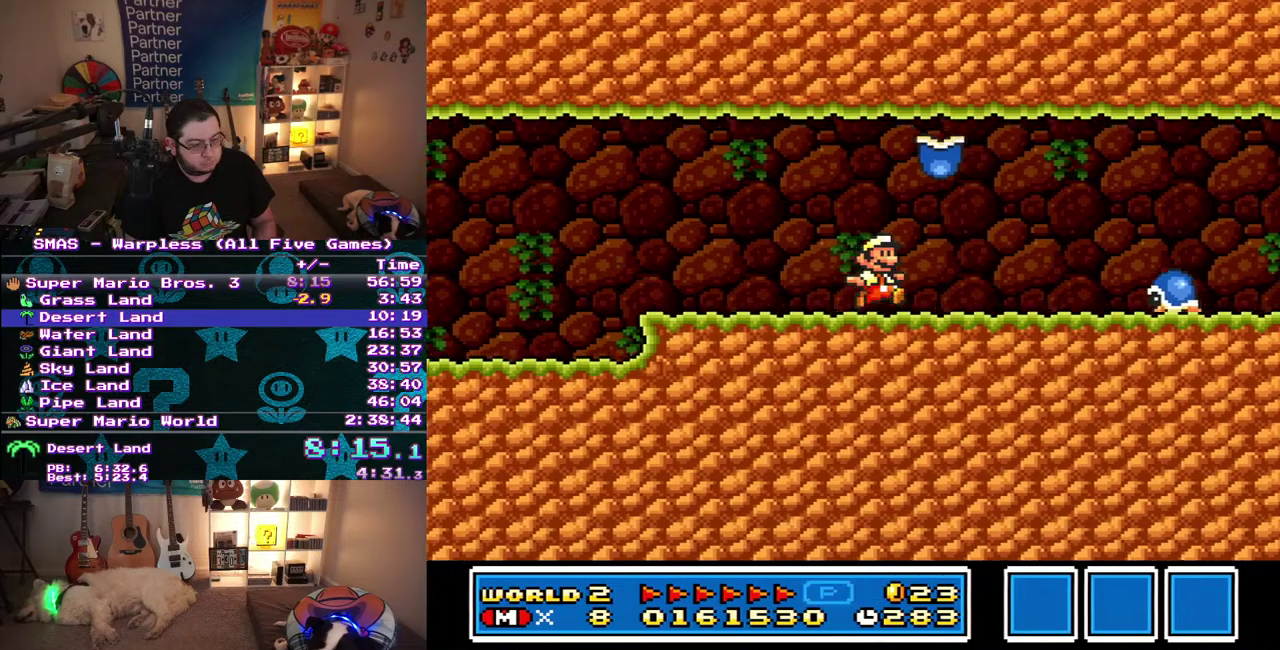
{"buttons": ["B", "DPAD_RIGHT"], "events": []}
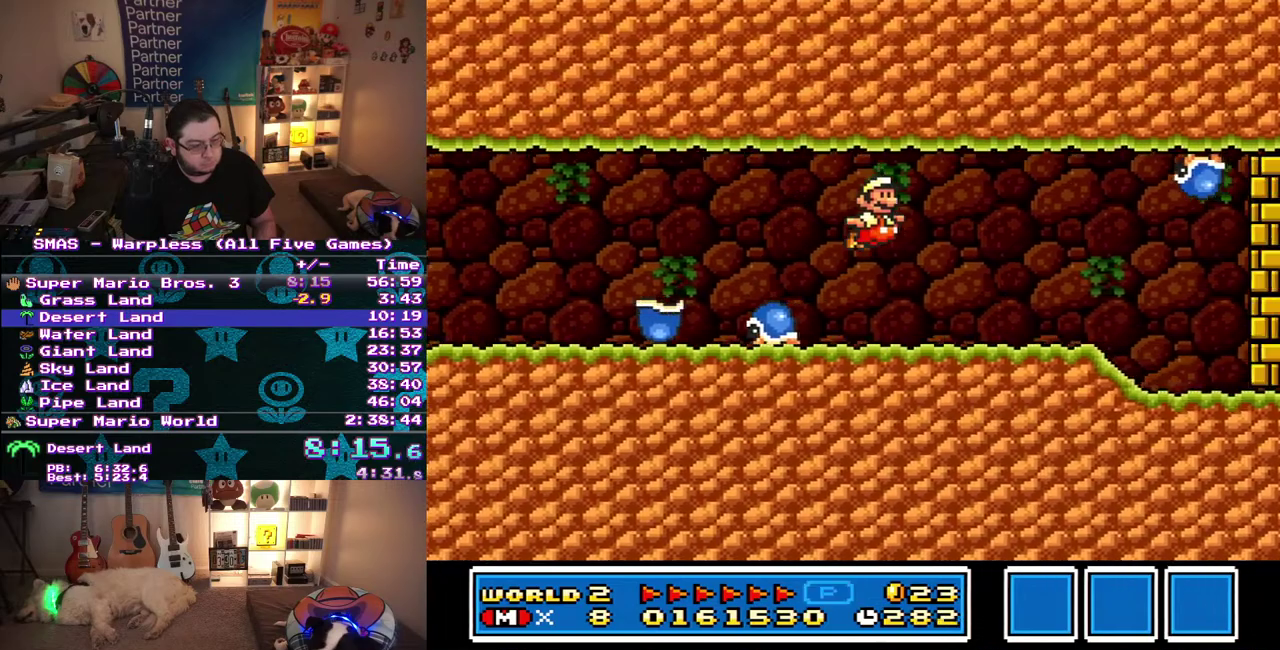
{"buttons": ["B", "DPAD_UP"], "events": [[483, "DPAD_UP", "down"], [500, "DPAD_RIGHT", "up"]]}
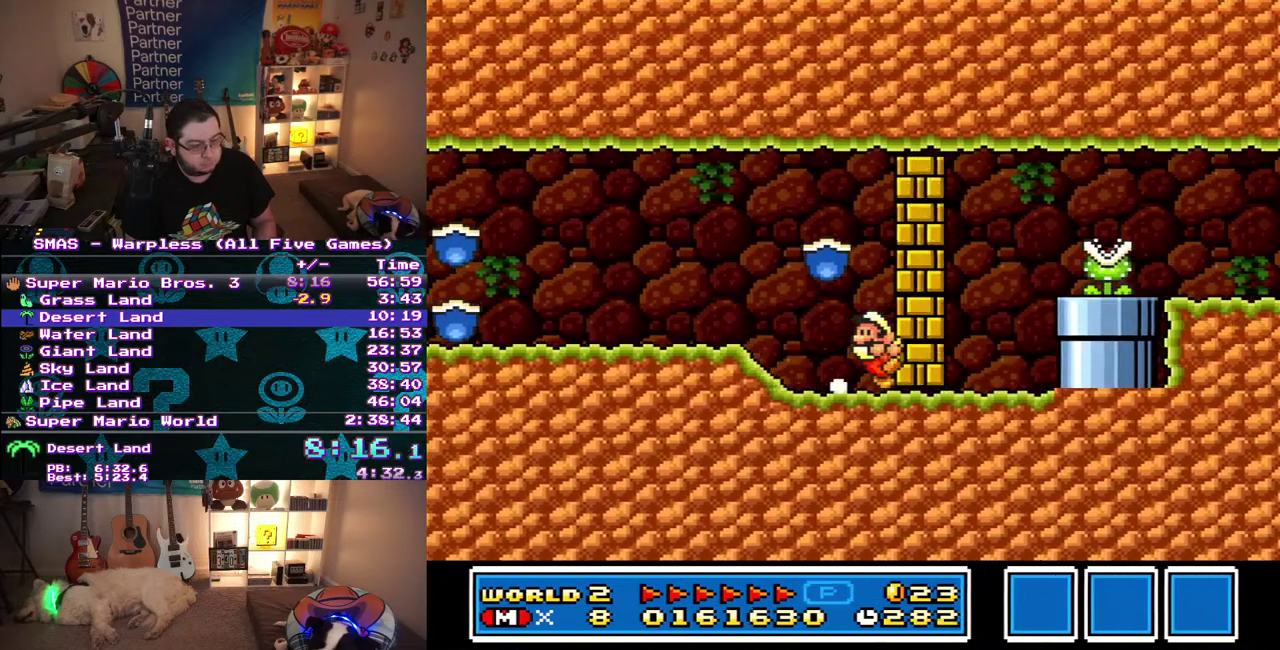
{"buttons": ["B", "DPAD_RIGHT"], "events": [[17, "DPAD_LEFT", "down"], [33, "DPAD_UP", "up"], [317, "DPAD_LEFT", "up"], [400, "DPAD_RIGHT", "down"]]}
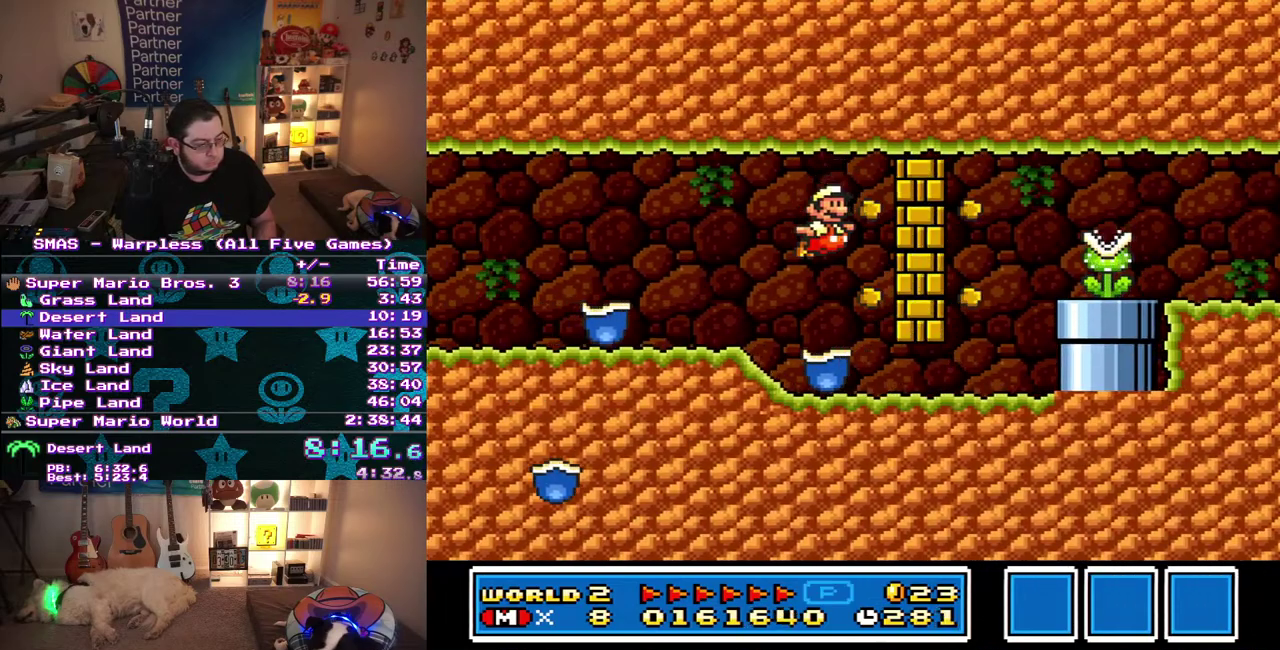
{"buttons": ["B", "DPAD_DOWN"], "events": [[317, "DPAD_DOWN", "down"], [367, "DPAD_RIGHT", "up"]]}
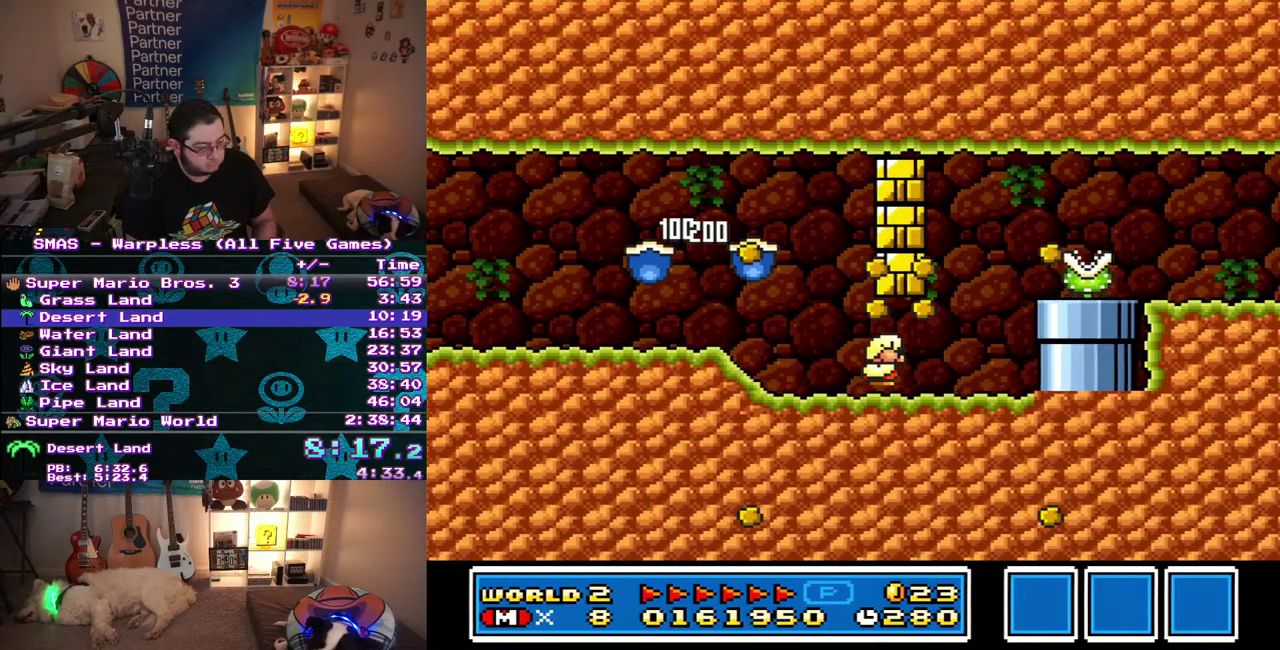
{"buttons": ["B", "DPAD_RIGHT"], "events": [[83, "DPAD_RIGHT", "down"], [167, "DPAD_DOWN", "up"]]}
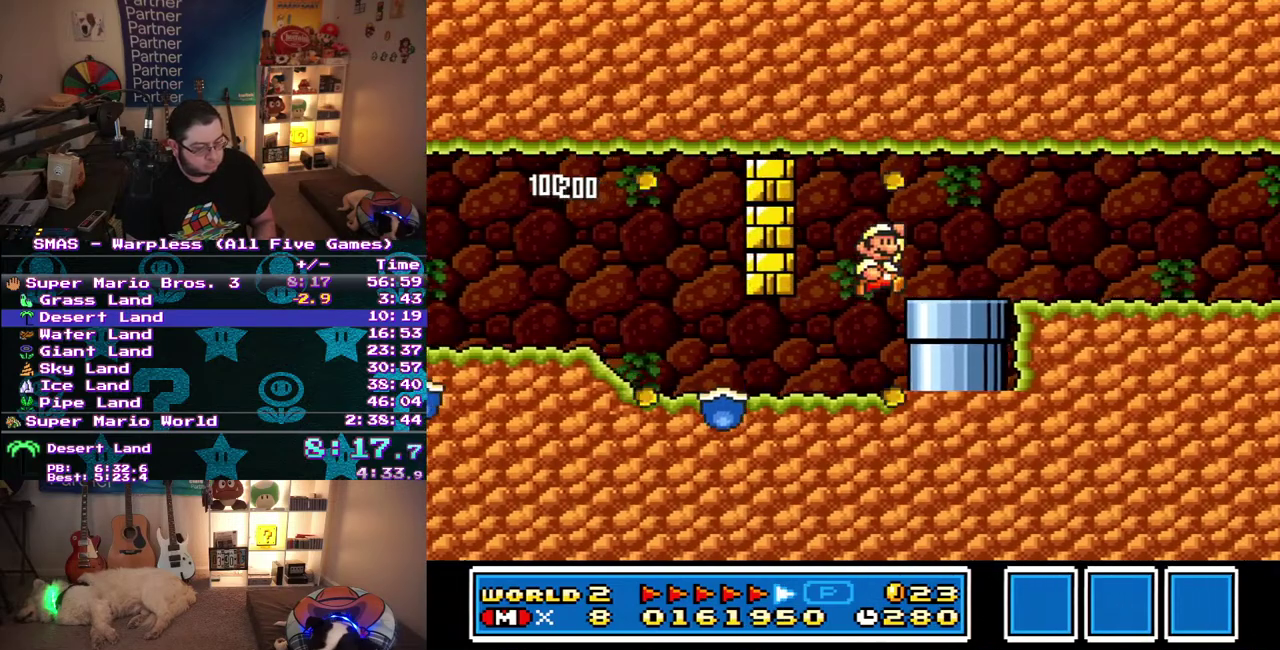
{"buttons": ["B", "DPAD_RIGHT"], "events": []}
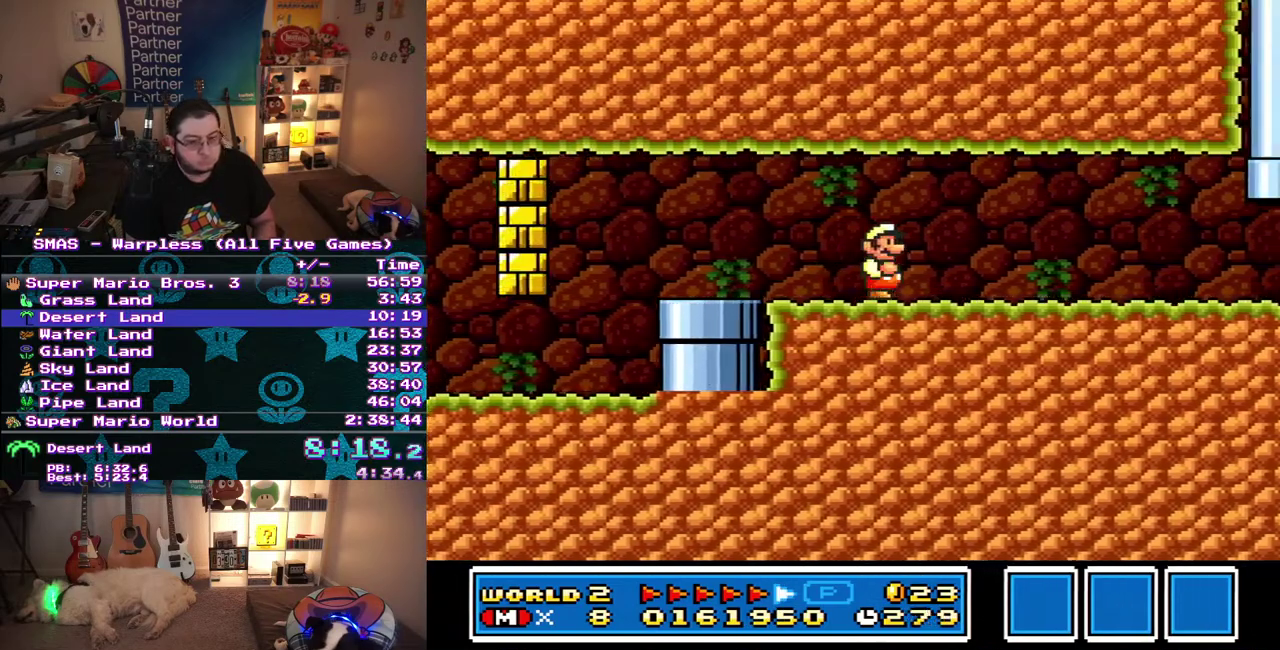
{"buttons": ["B", "DPAD_RIGHT"], "events": []}
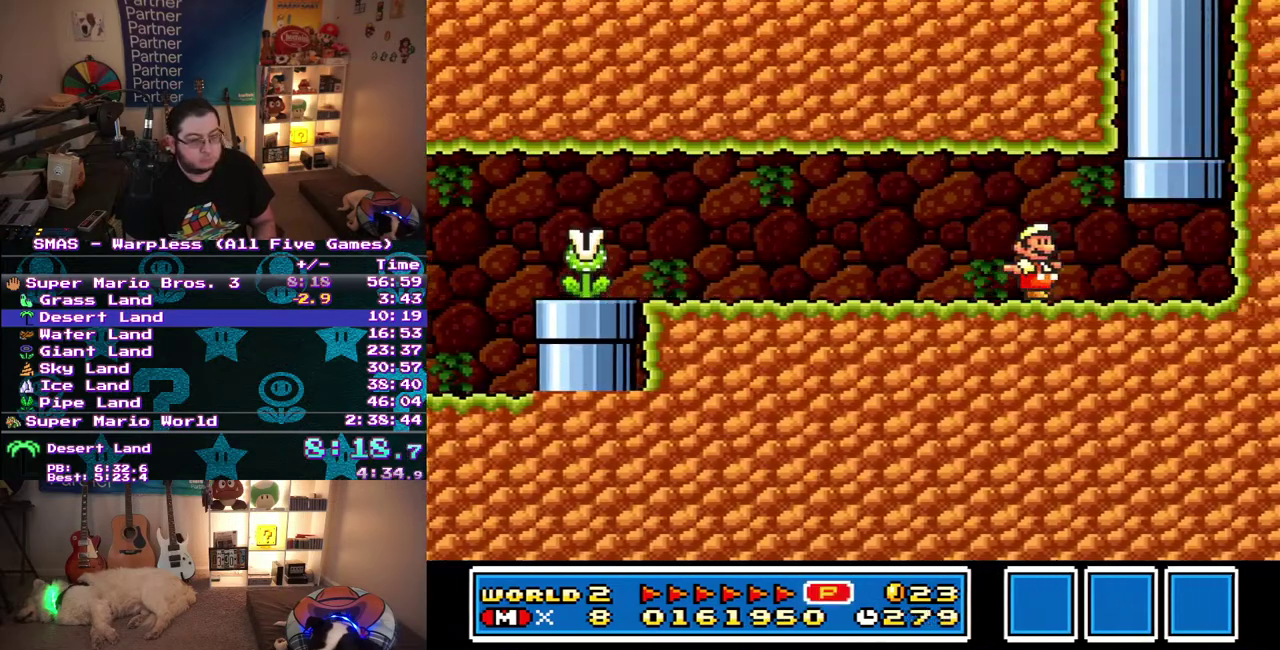
{"buttons": [], "events": [[200, "DPAD_RIGHT", "up"], [200, "DPAD_UP", "down"], [400, "B", "up"], [450, "DPAD_UP", "up"]]}
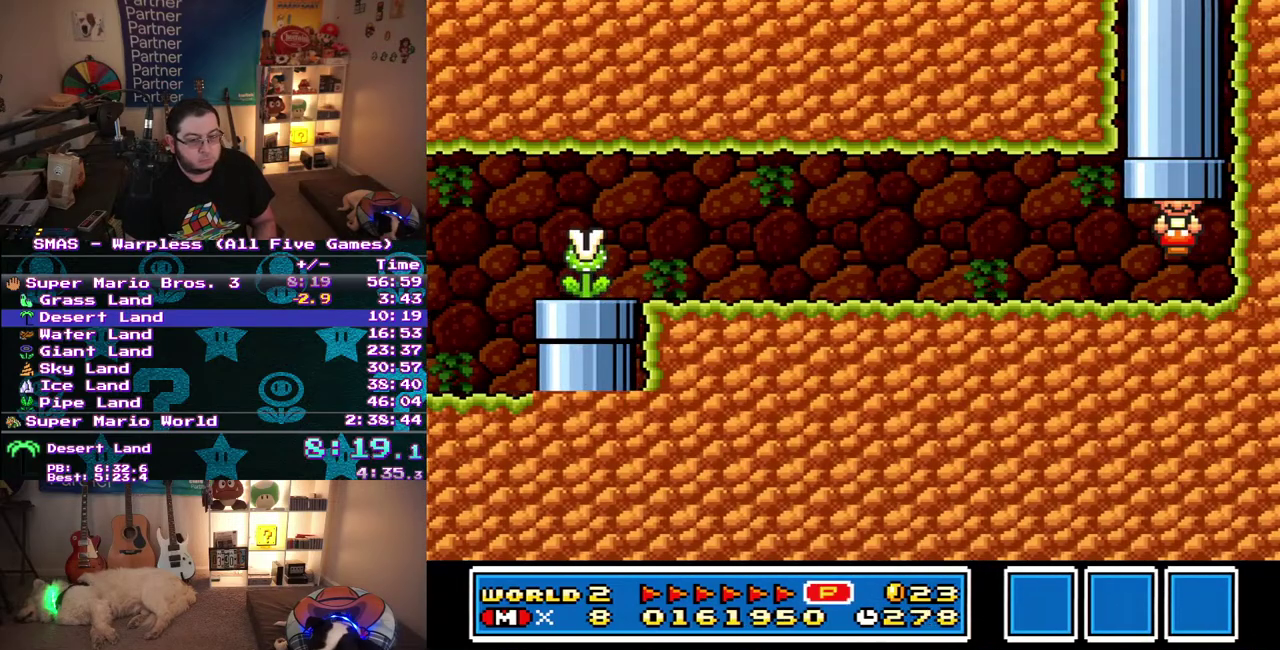
{"buttons": ["B", "DPAD_RIGHT"], "events": [[117, "B", "down"], [417, "DPAD_RIGHT", "down"]]}
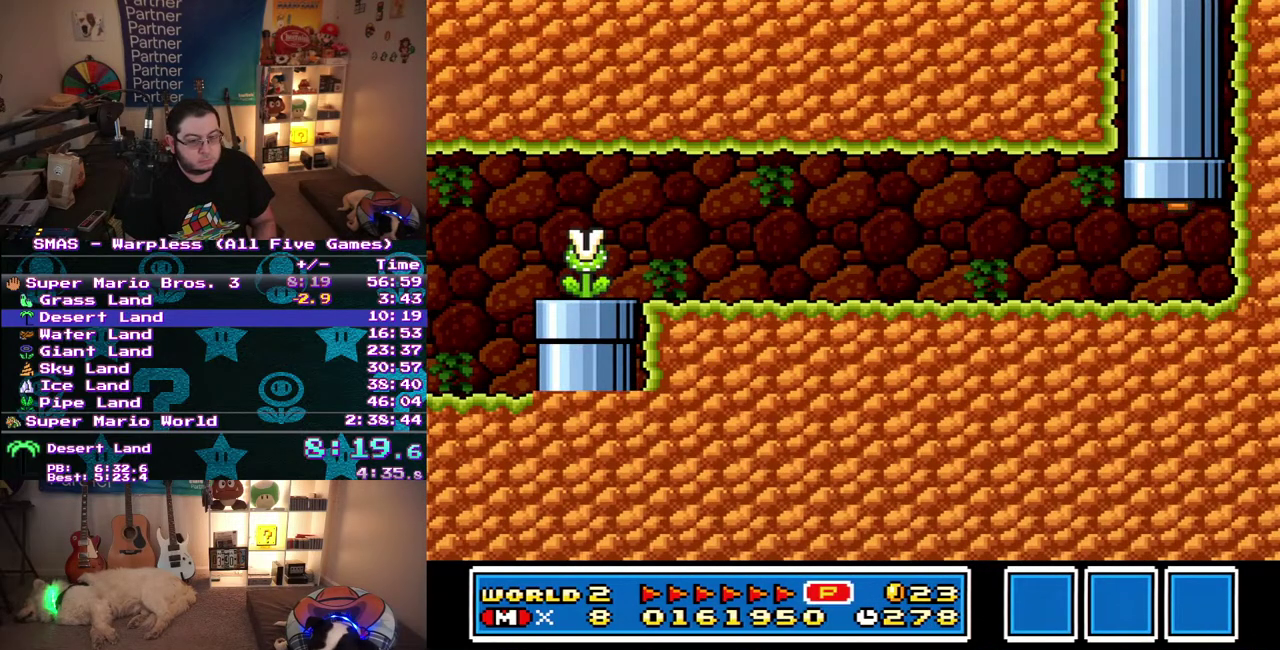
{"buttons": ["B", "DPAD_RIGHT"], "events": []}
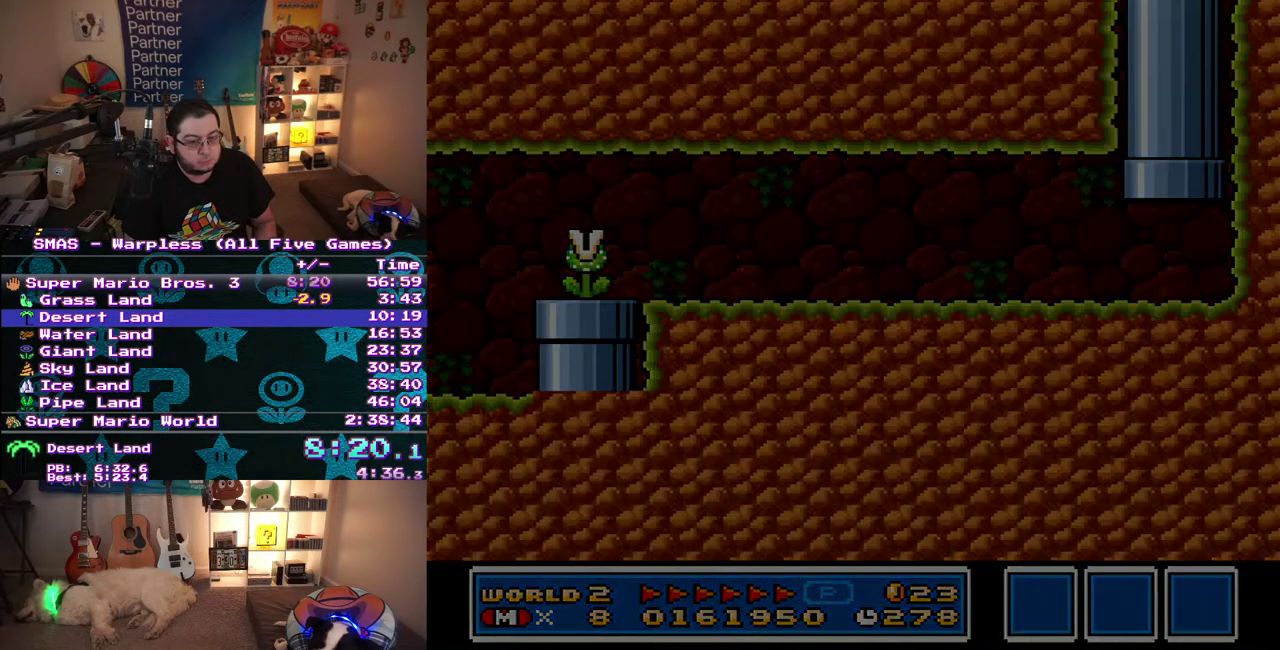
{"buttons": ["B", "DPAD_RIGHT"], "events": []}
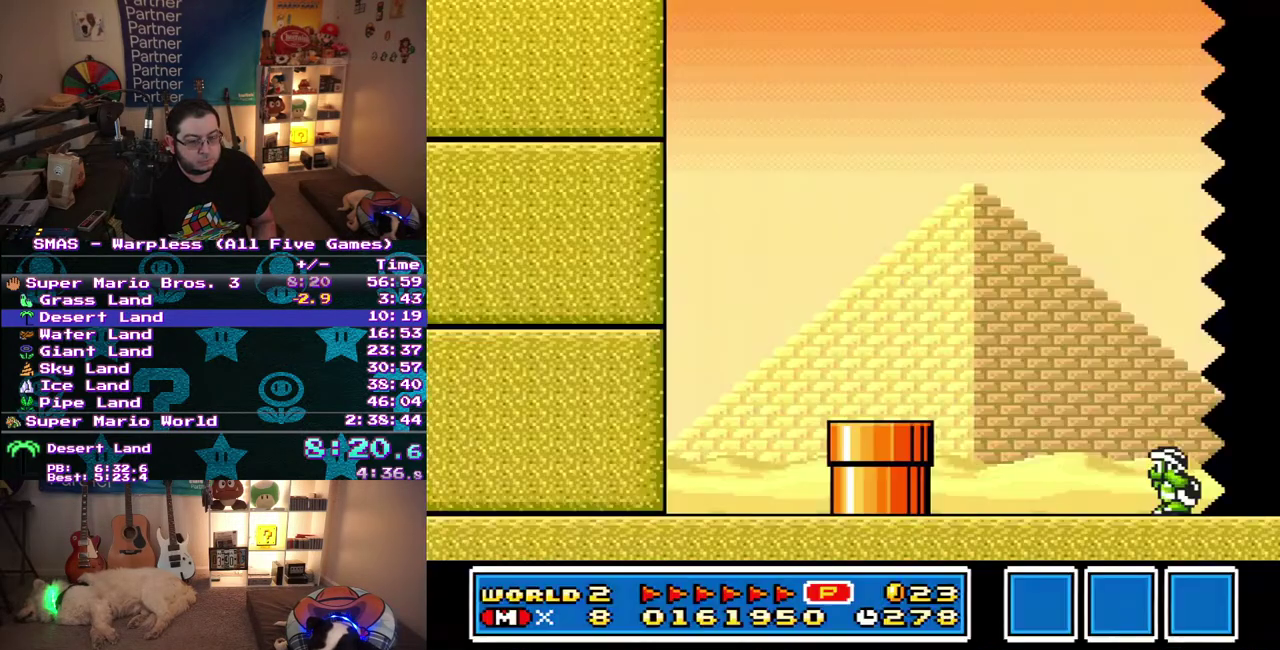
{"buttons": ["B", "DPAD_RIGHT"], "events": []}
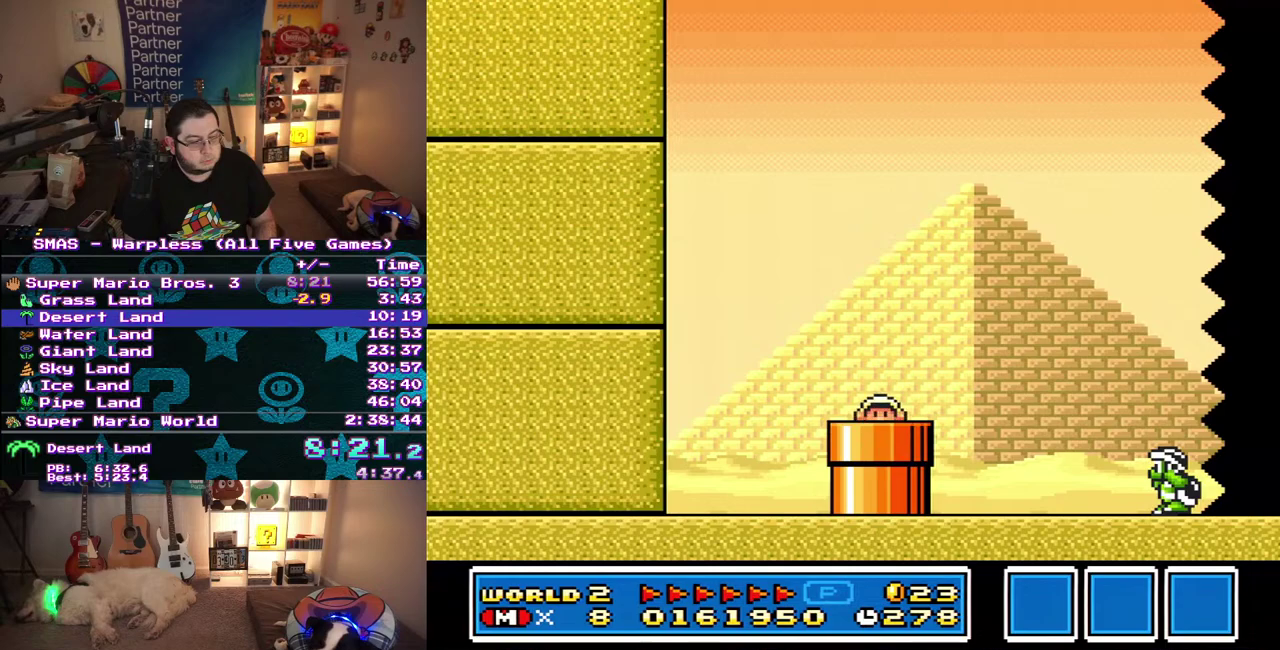
{"buttons": ["B", "DPAD_RIGHT"], "events": []}
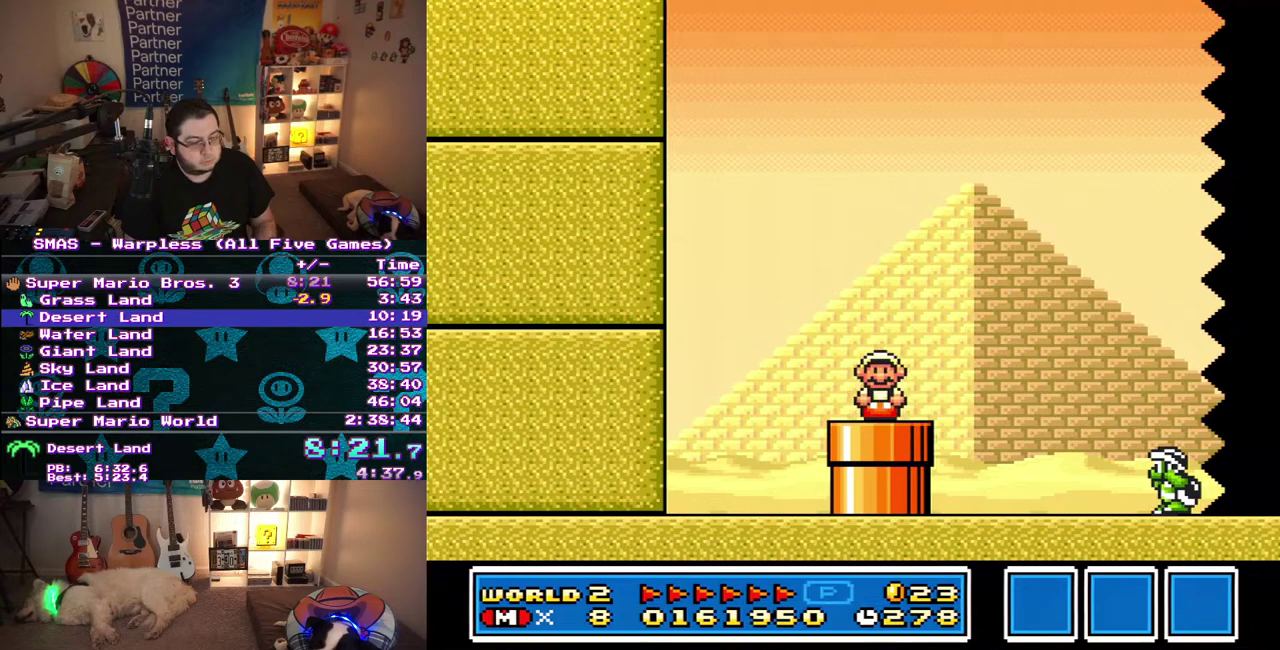
{"buttons": ["B", "DPAD_RIGHT"], "events": [[383, "B", "up"], [483, "B", "down"]]}
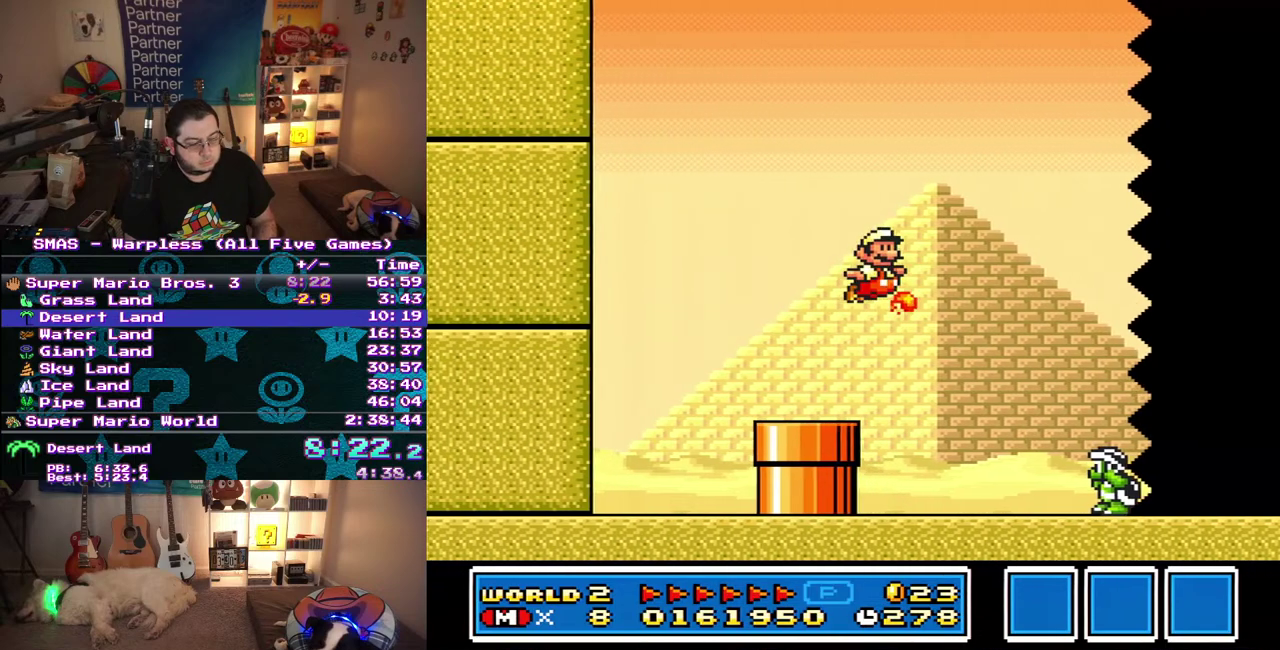
{"buttons": ["B", "DPAD_RIGHT"], "events": []}
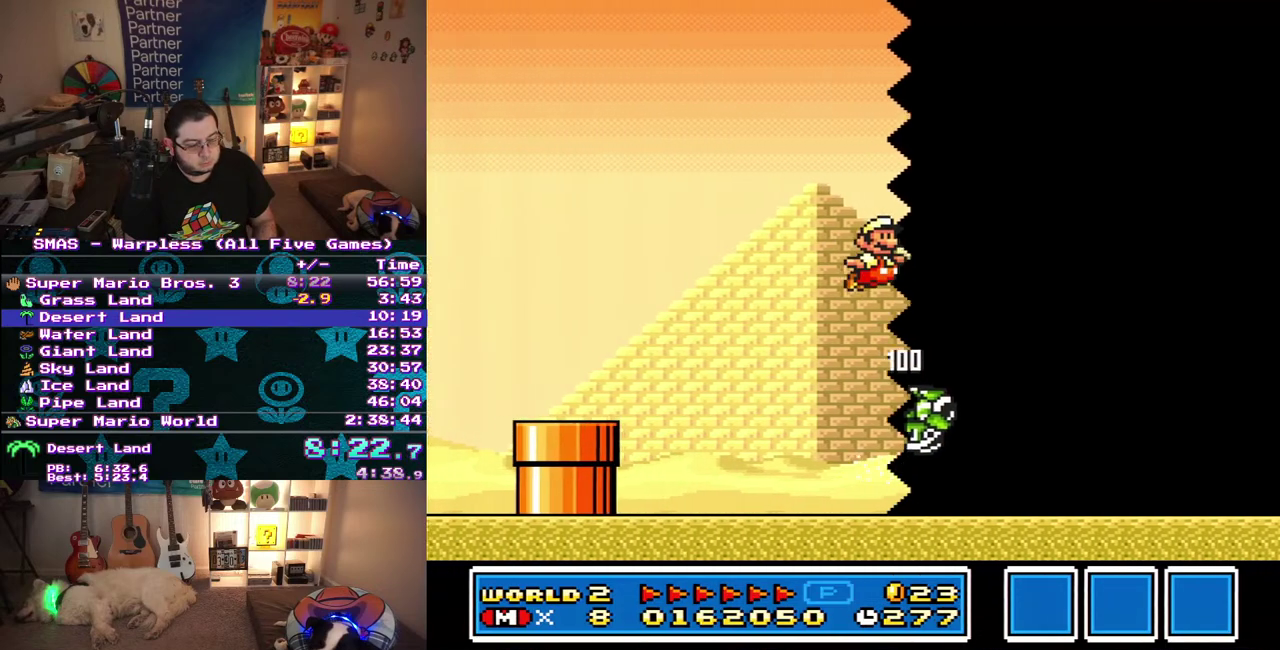
{"buttons": ["B", "DPAD_RIGHT"], "events": []}
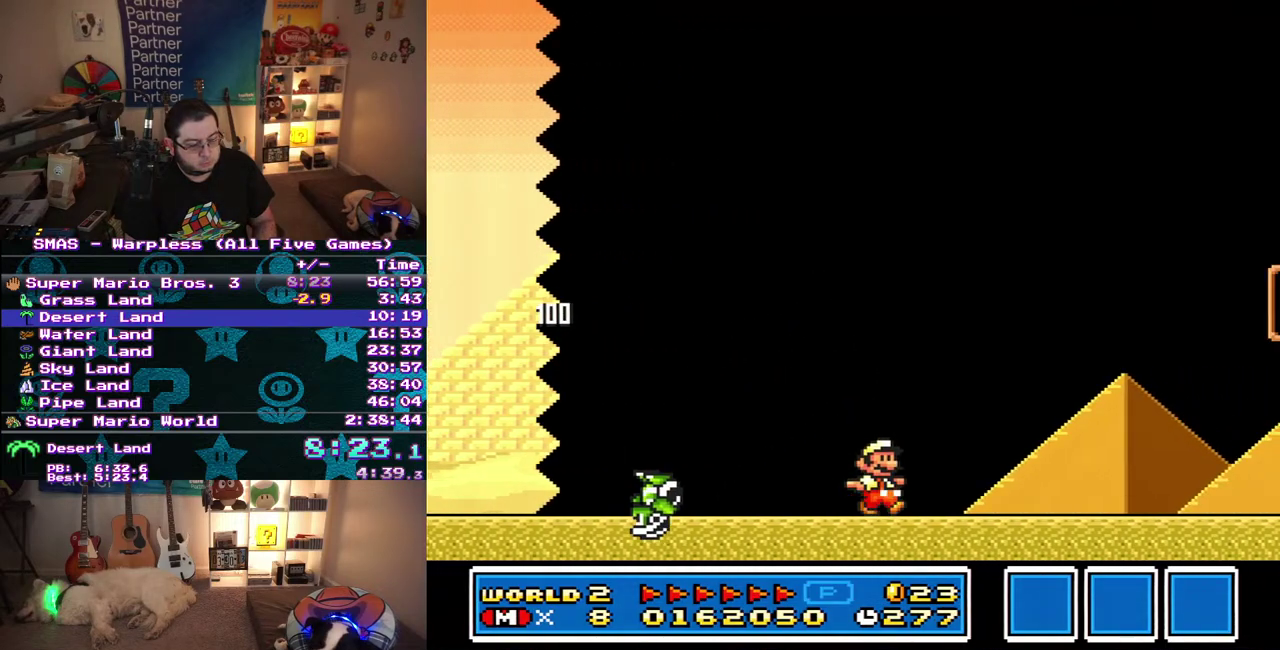
{"buttons": ["DPAD_RIGHT"], "events": [[417, "B", "up"]]}
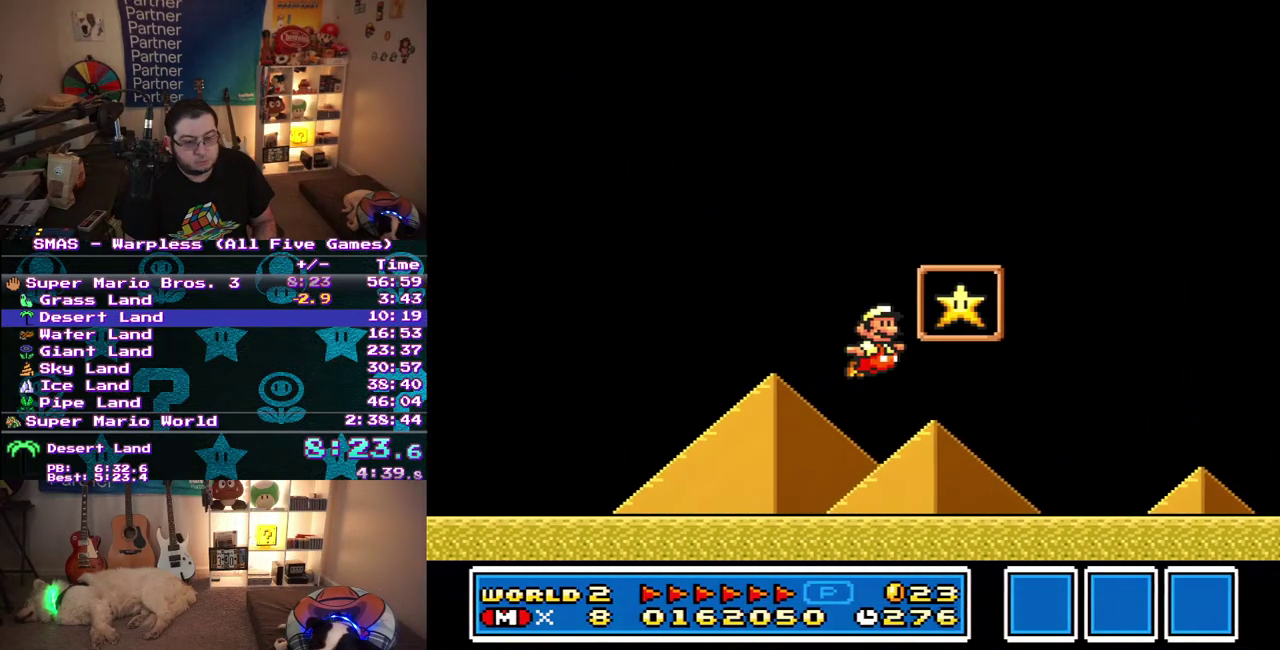
{"buttons": [], "events": [[50, "B", "down"], [133, "DPAD_RIGHT", "up"], [200, "B", "up"]]}